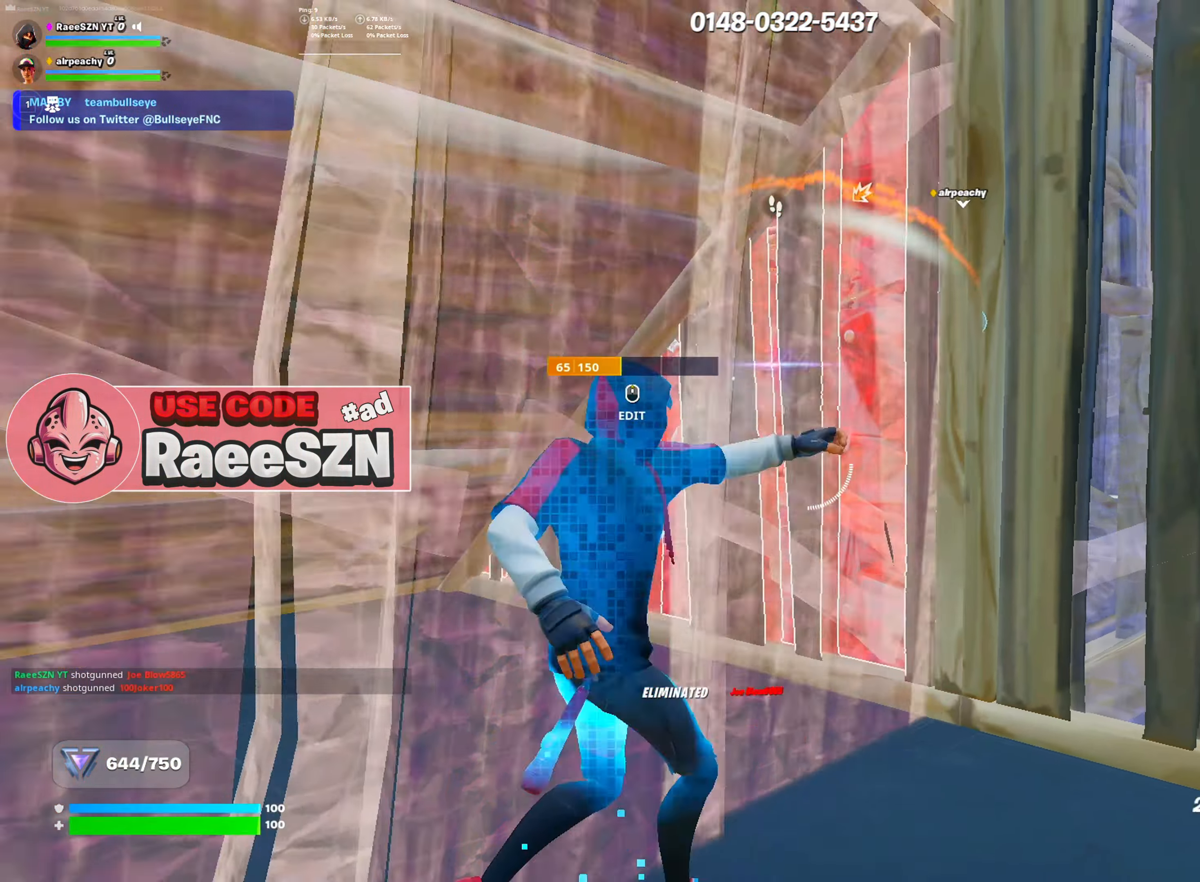
Gameplay with keyboard and mouse; each line is a JSON object with the keys and mouse buttons held at the frame after it. "events" lists presses ("down") and releases ("up") of "1", "2", "3", "4", "5", "a", "alt", "c", "caps_lock", "ctrl", "d", "e", "f", "g", "q", "r", "s", "shift", "space", "t", "tab", "v", "w", "x", "z", "mouse_left", "mouse_wheel" and "mouse_right" between this image and that frame as [ms after this image, input, new state], when the widget could be followed in between. "mouse_left", "mouse_wheel", "mouse_right" = the "left", "wheel", "right" buttons of the "mouse" list. No other keys are recorded. "wheel" means that the mouse wheel is clicked or scrolled. "mouse_move" is the direction in which the mouse moves at that frame (one of eight, or "still"), when it could be read.
{"keys": [], "mouse": ["left"], "mouse_move": "left", "events": [[33, "3", "up"], [83, "mouse_left", "down"], [450, "w", "up"]]}
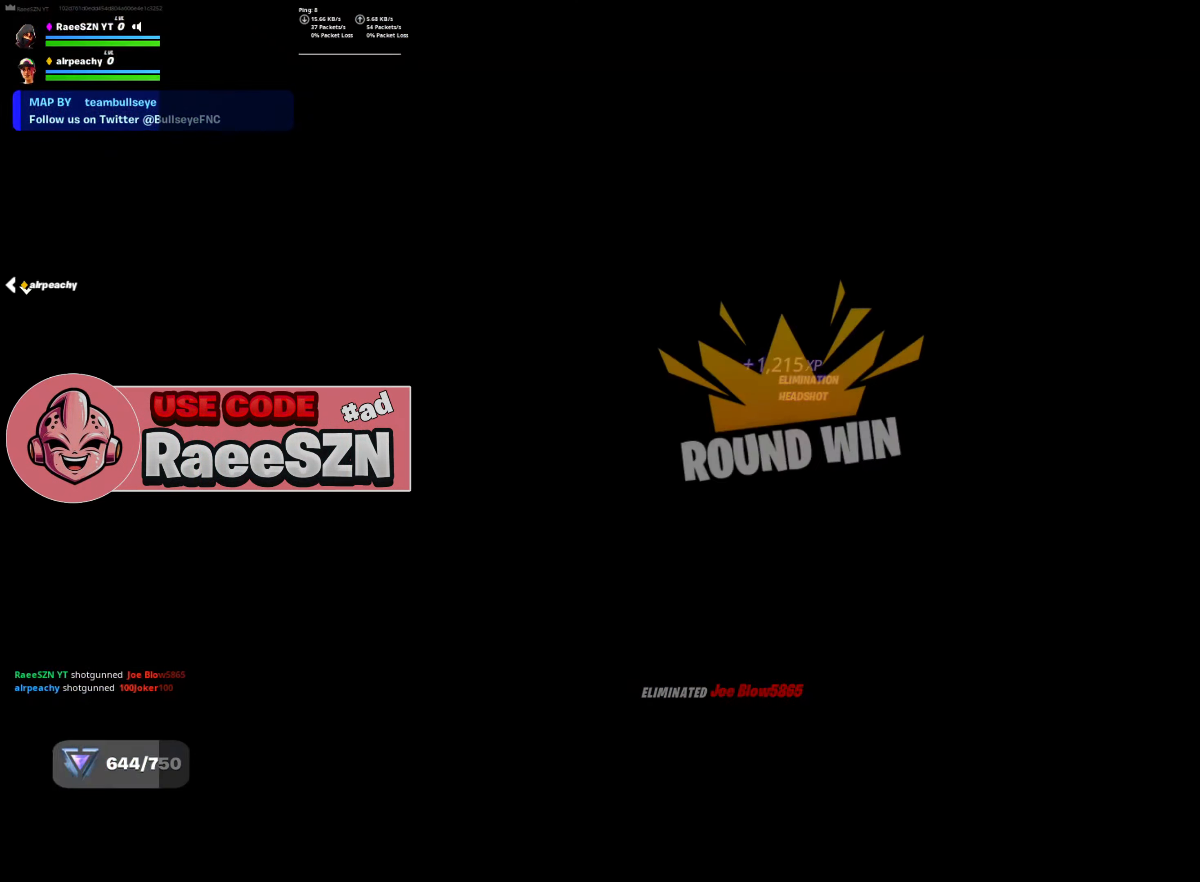
{"keys": [], "mouse": [], "mouse_move": "still", "events": [[84, "mouse_left", "up"]]}
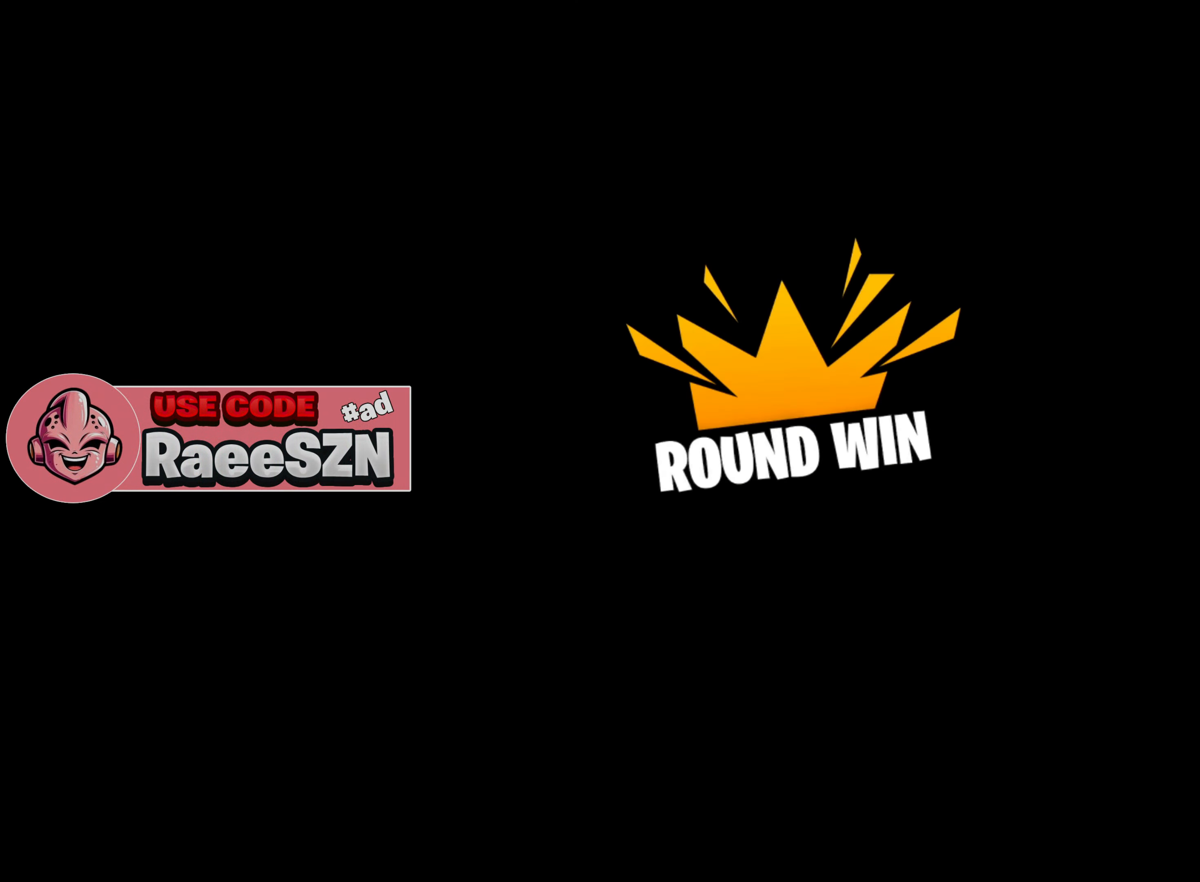
{"keys": [], "mouse": [], "mouse_move": "still", "events": []}
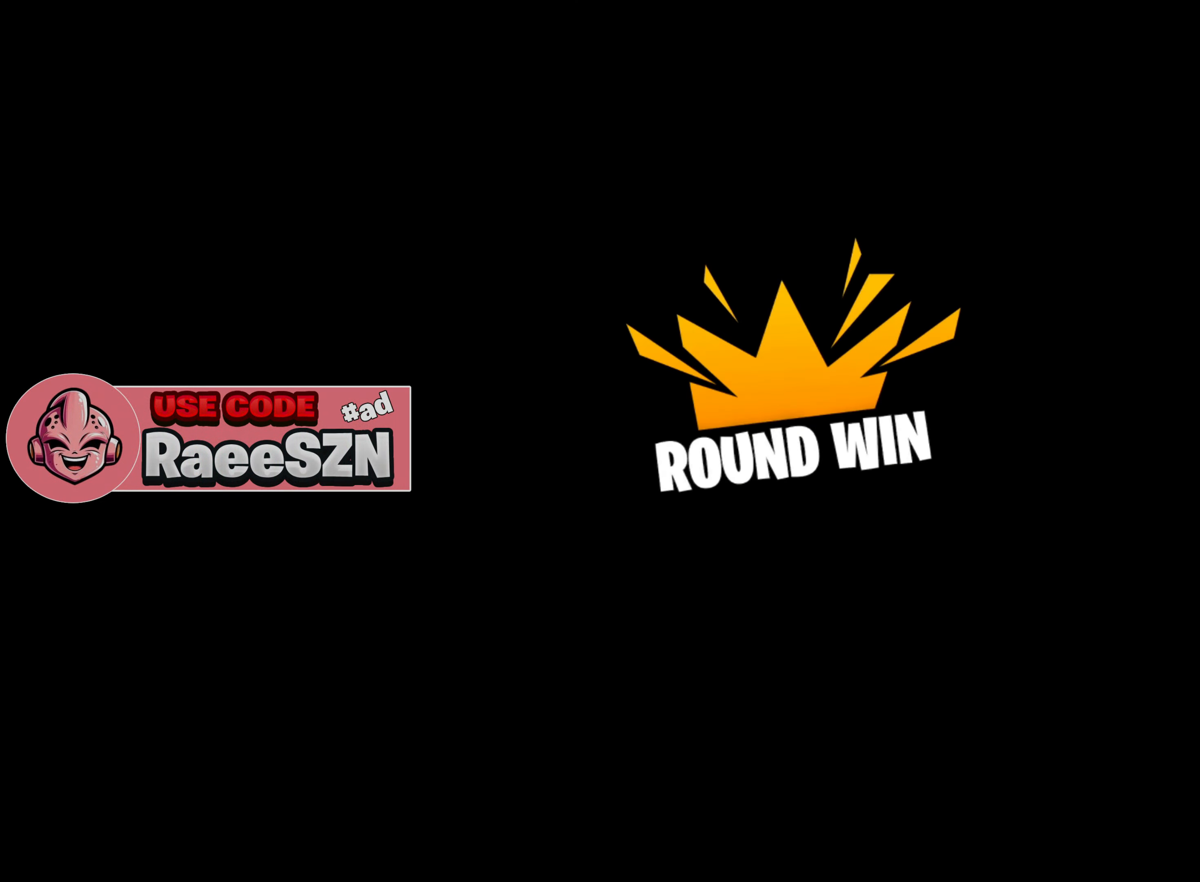
{"keys": [], "mouse": [], "mouse_move": "still", "events": []}
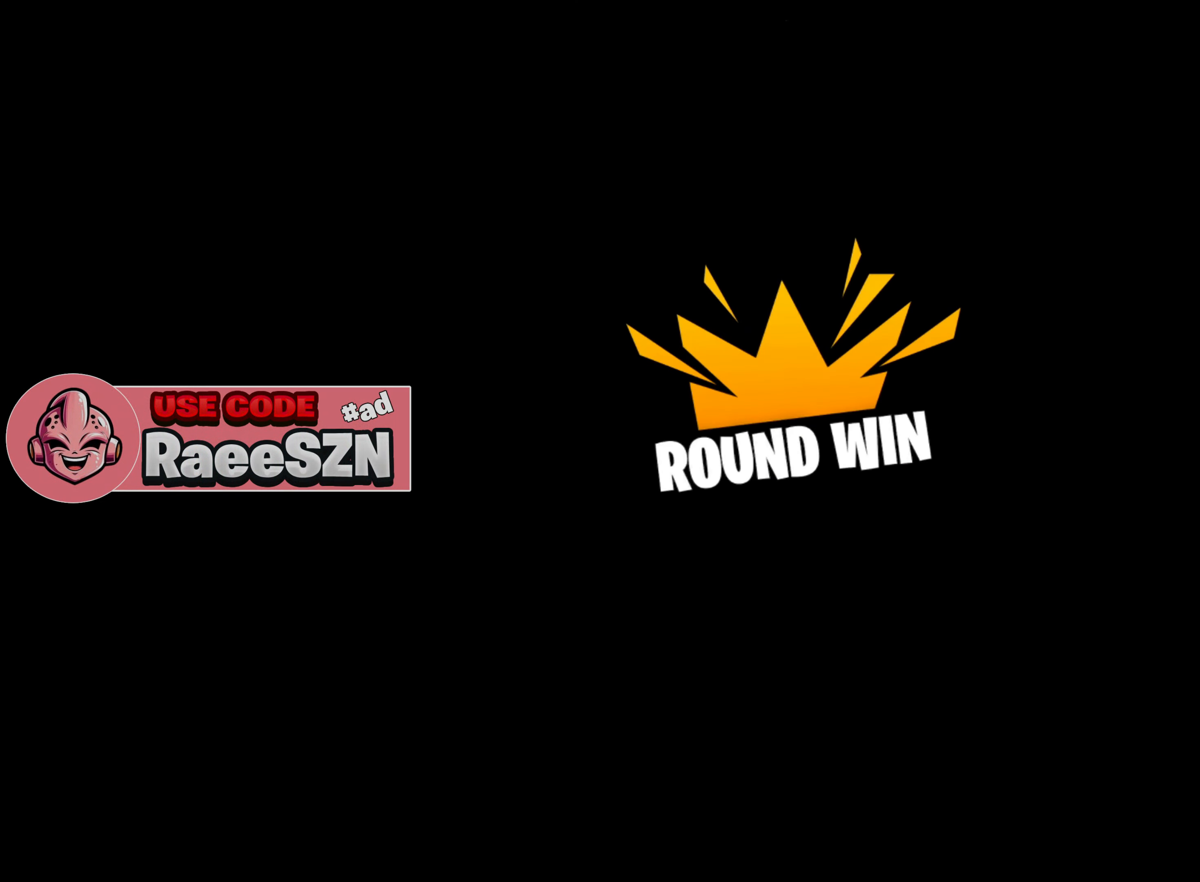
{"keys": [], "mouse": [], "mouse_move": "still", "events": []}
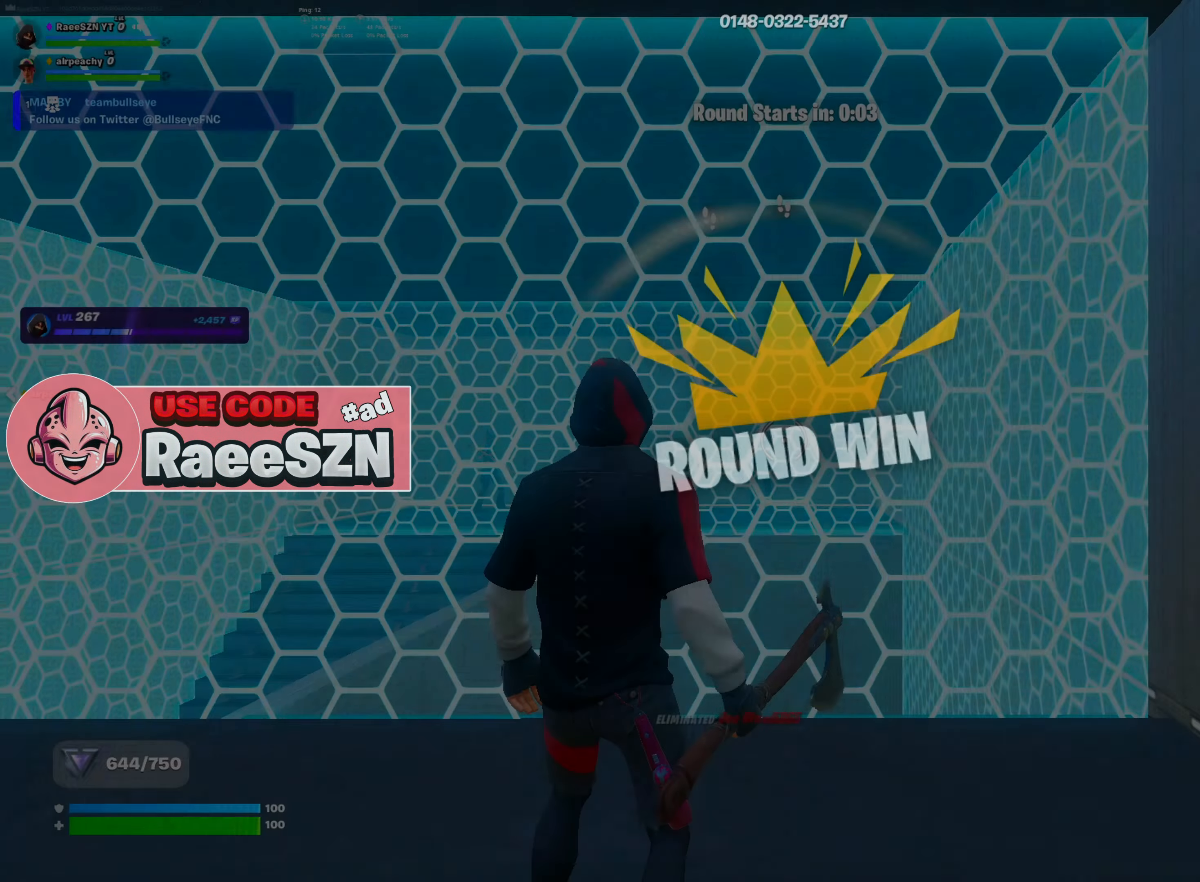
{"keys": ["a", "e"], "mouse": ["left"], "mouse_move": "up-left", "events": [[300, "a", "down"], [300, "mouse_wheel", "down"], [417, "mouse_wheel", "up"], [450, "e", "down"], [500, "mouse_left", "down"]]}
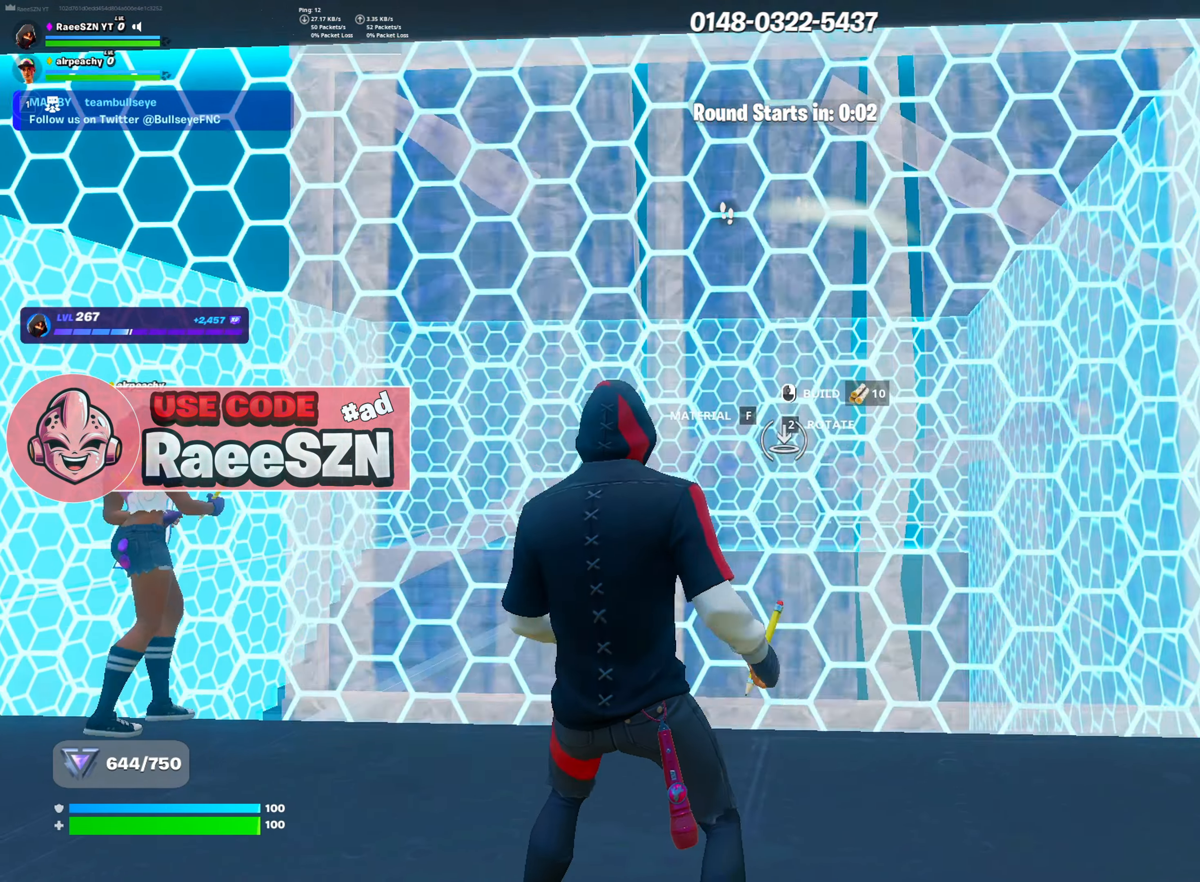
{"keys": ["w"], "mouse": [], "mouse_move": "down", "events": [[34, "e", "up"], [84, "a", "up"], [84, "mouse_left", "up"], [184, "mouse_wheel", "down"], [284, "mouse_wheel", "up"], [284, "w", "down"], [334, "r", "down"], [384, "mouse_left", "down"], [434, "mouse_left", "up"], [434, "r", "up"]]}
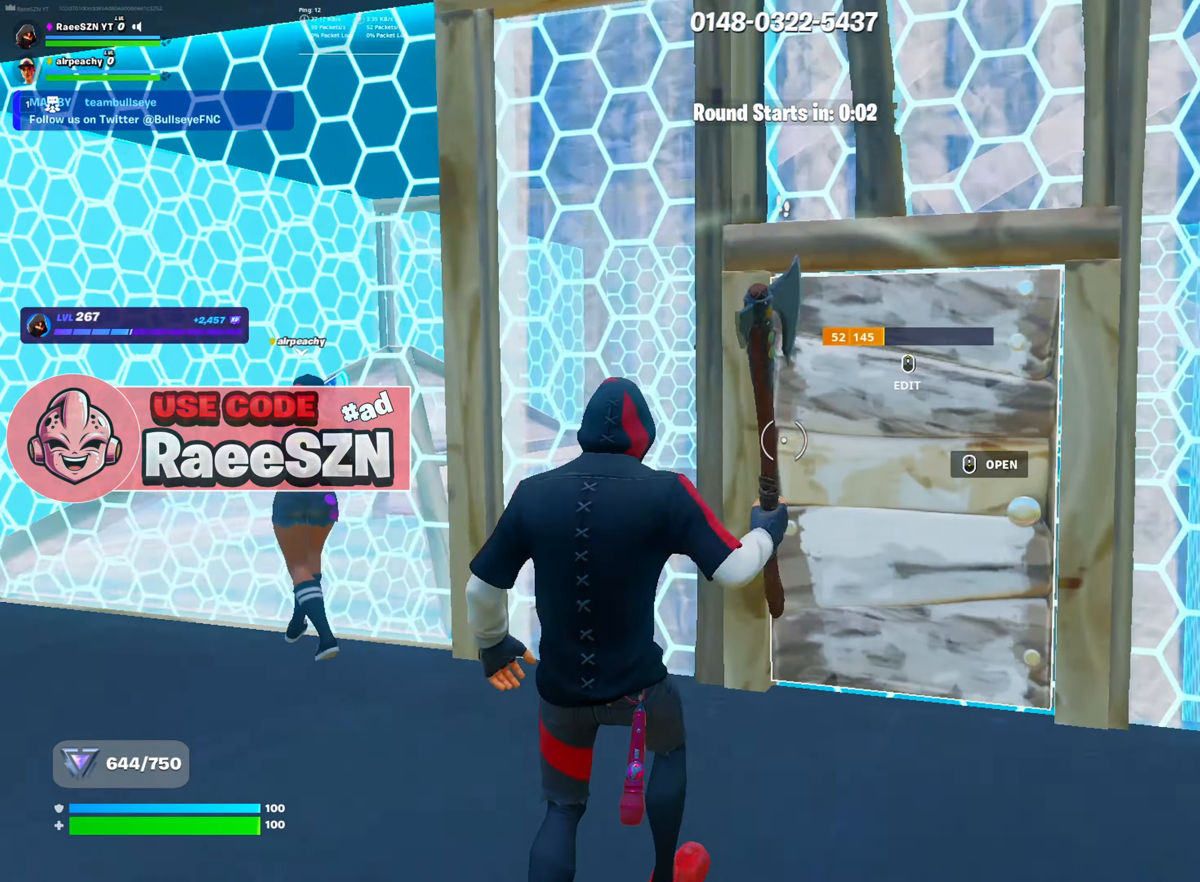
{"keys": ["w"], "mouse": ["left"], "mouse_move": "right", "events": [[16, "mouse_wheel", "down"], [100, "mouse_wheel", "up"], [150, "e", "down"], [150, "r", "down"], [200, "e", "up"], [200, "mouse_left", "down"], [250, "r", "up"], [300, "mouse_left", "up"], [350, "e", "down"], [434, "e", "up"], [434, "mouse_left", "down"]]}
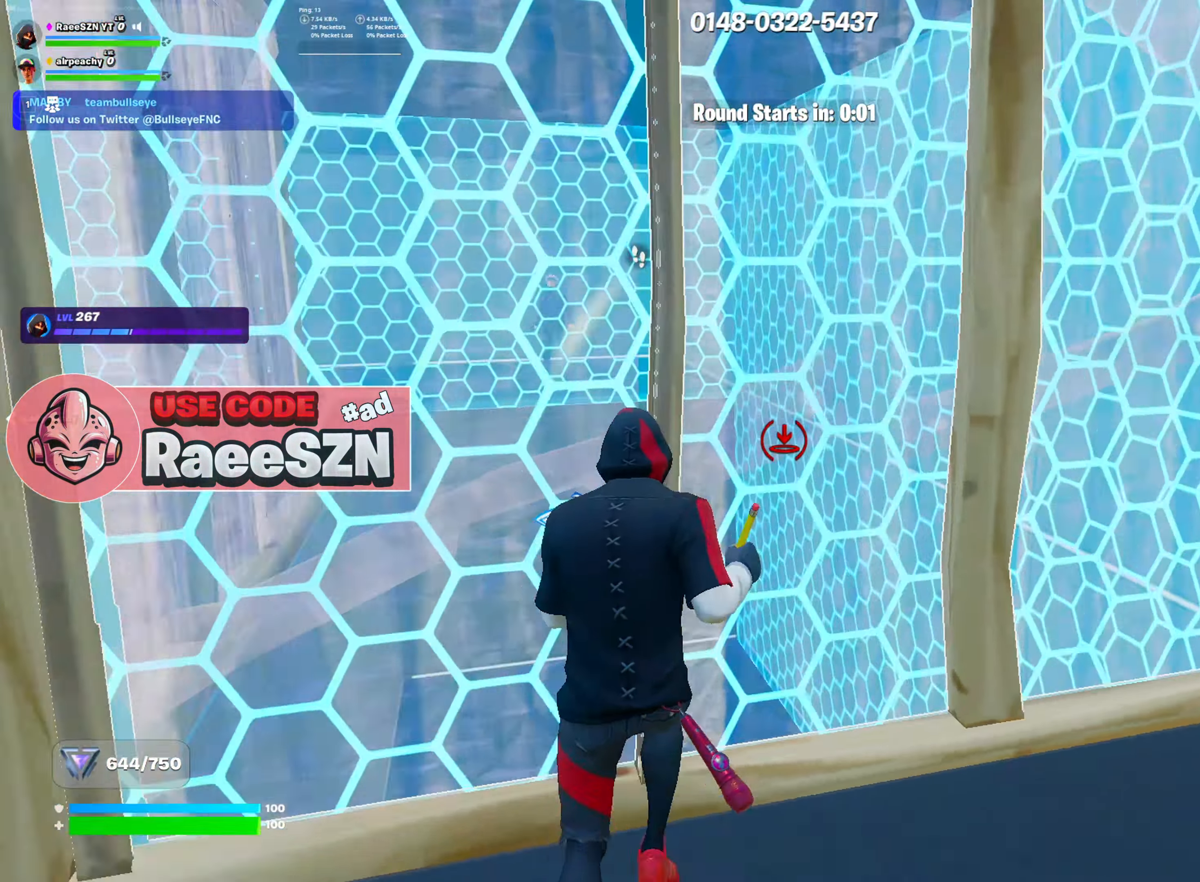
{"keys": ["w"], "mouse": ["left"], "mouse_move": "up", "events": [[84, "mouse_left", "up"], [134, "mouse_wheel", "down"], [267, "mouse_wheel", "up"], [301, "r", "down"], [351, "mouse_left", "down"], [401, "r", "up"]]}
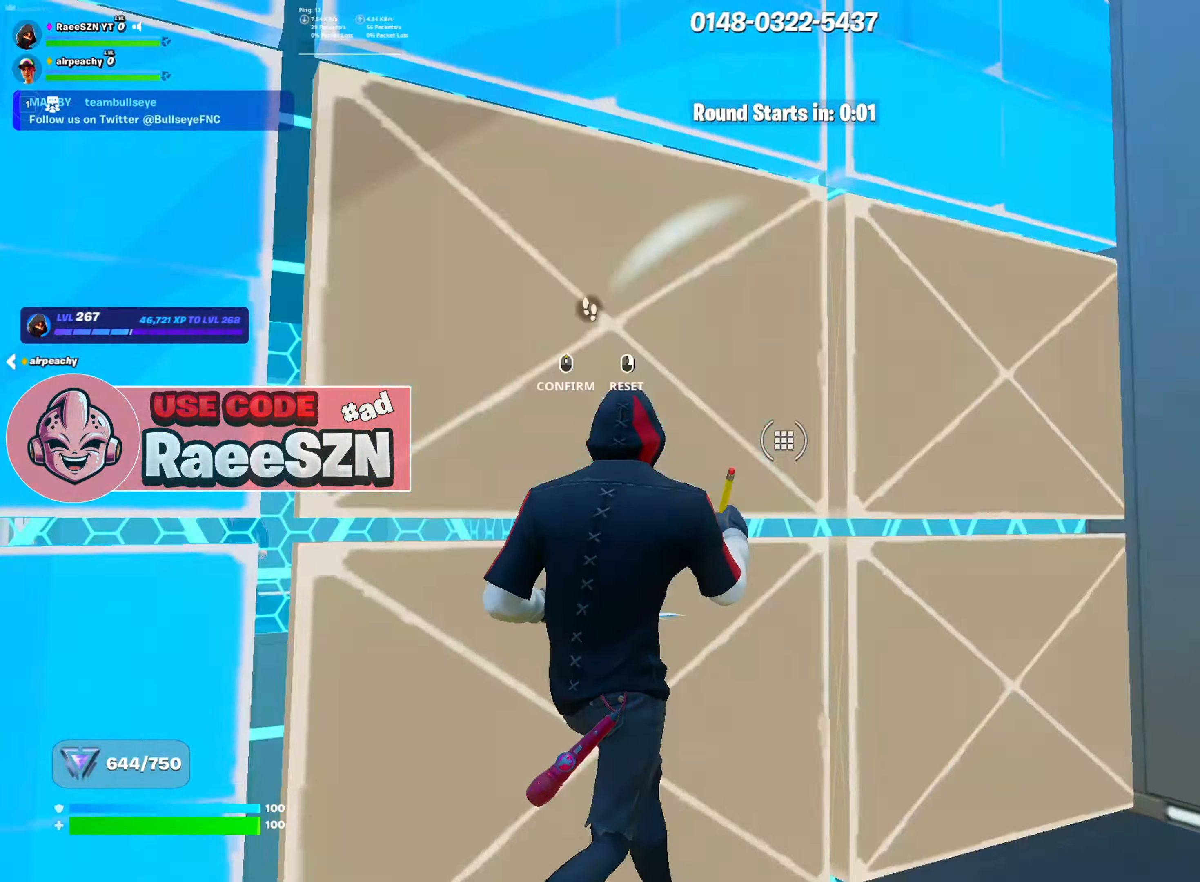
{"keys": ["w"], "mouse": ["left"], "mouse_move": "down-right", "events": [[50, "e", "down"], [50, "mouse_left", "up"], [100, "e", "up"], [150, "mouse_left", "down"], [233, "e", "down"], [283, "e", "up"]]}
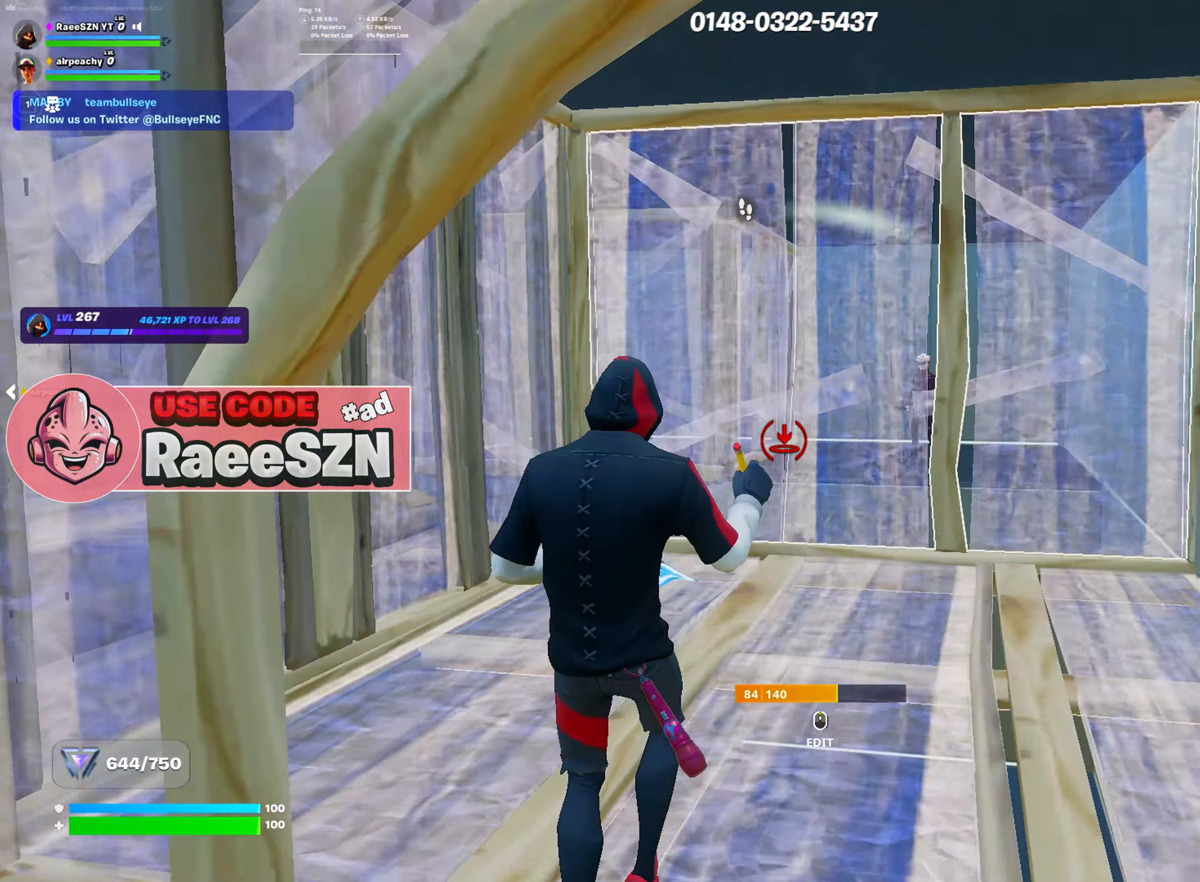
{"keys": ["w"], "mouse": ["left"], "mouse_move": "down", "events": [[150, "mouse_left", "up"], [251, "mouse_wheel", "down"], [351, "mouse_wheel", "up"], [401, "r", "down"], [484, "mouse_left", "down"], [484, "r", "up"]]}
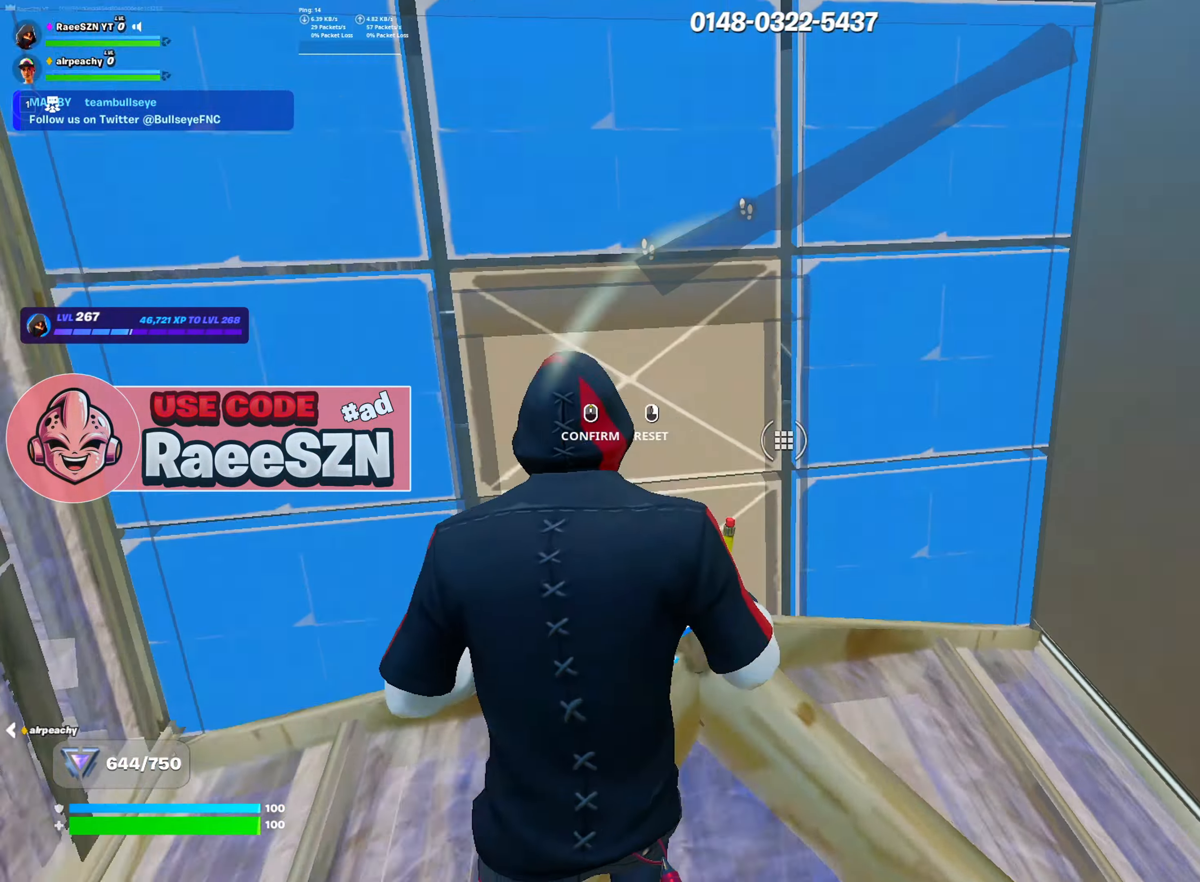
{"keys": ["w"], "mouse": ["left"], "mouse_move": "right", "events": [[117, "mouse_left", "up"], [383, "r", "down"], [434, "mouse_left", "down"], [484, "r", "up"]]}
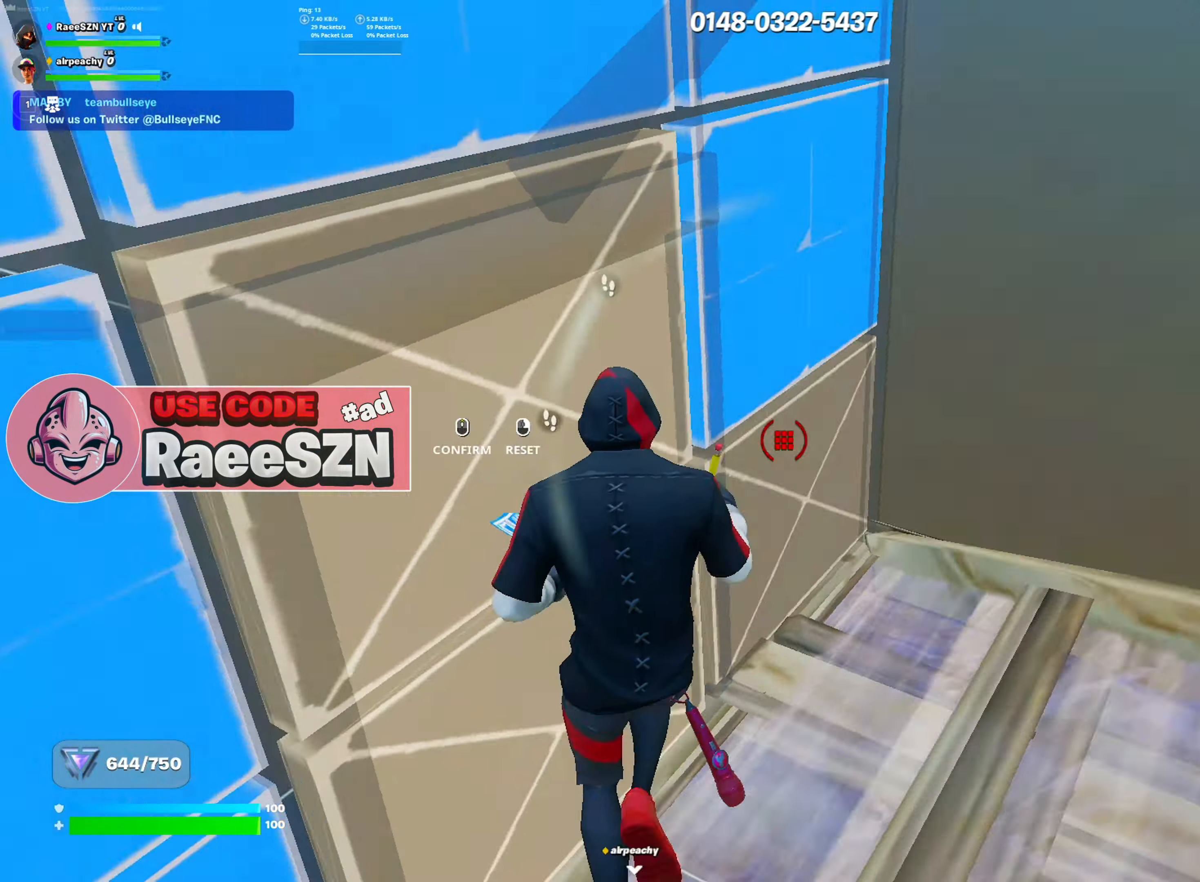
{"keys": ["w"], "mouse": ["wheel"], "mouse_move": "right", "events": [[84, "mouse_left", "up"], [134, "e", "down"], [167, "e", "up"], [167, "mouse_left", "down"], [301, "e", "down"], [351, "e", "up"], [351, "mouse_left", "up"], [451, "mouse_wheel", "down"]]}
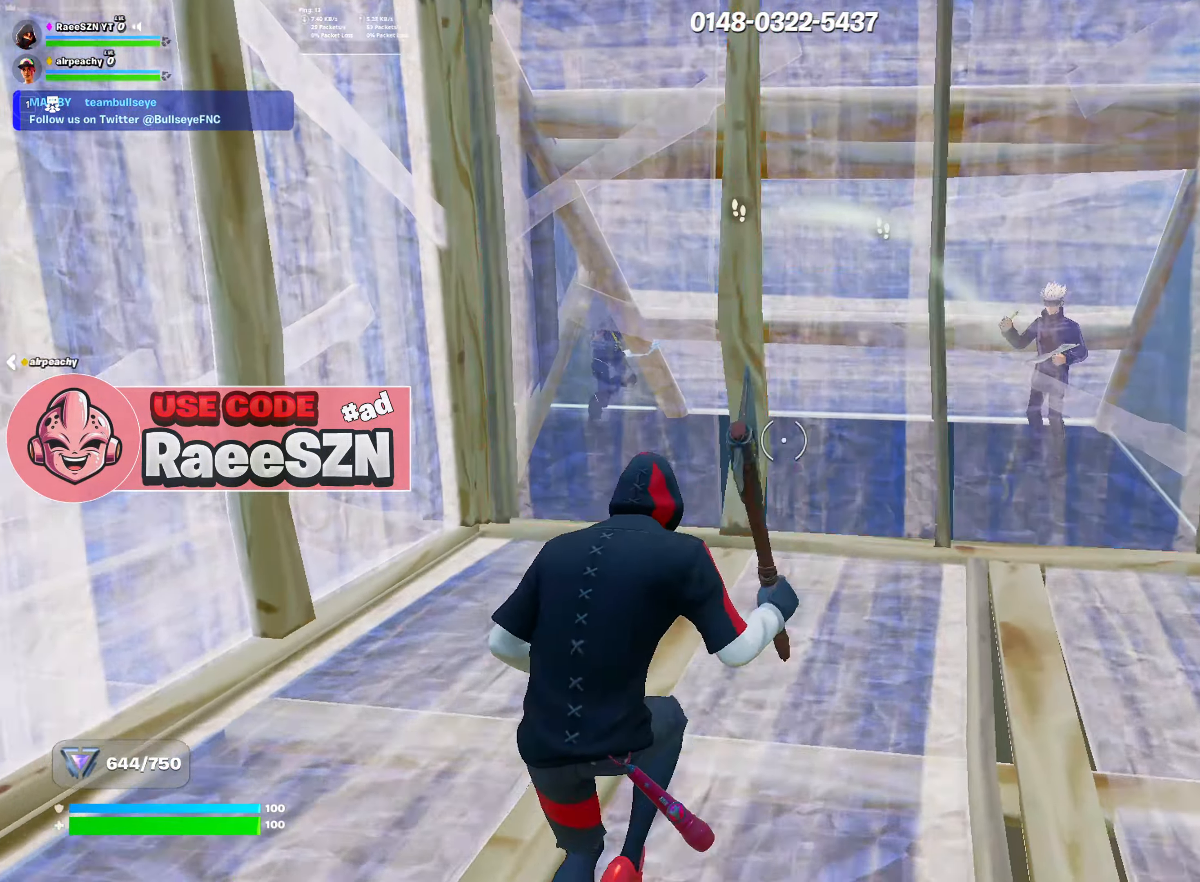
{"keys": [], "mouse": ["left"], "mouse_move": "right", "events": [[50, "mouse_wheel", "up"], [100, "r", "down"], [183, "mouse_left", "down"], [183, "r", "up"], [233, "mouse_left", "up"], [333, "w", "up"], [383, "mouse_left", "down"]]}
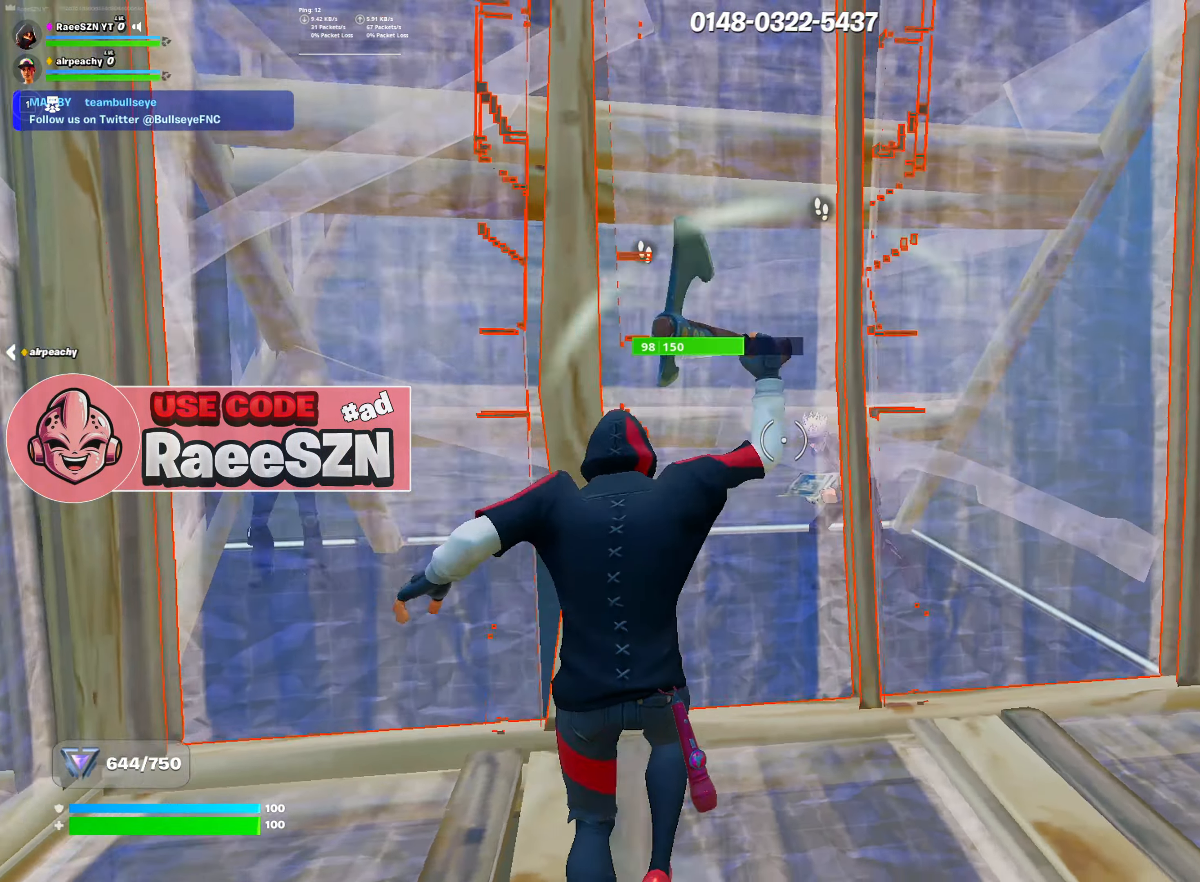
{"keys": ["s", "space"], "mouse": ["left"], "mouse_move": "still", "events": [[17, "s", "down"], [200, "d", "down"], [434, "space", "down"], [484, "d", "up"]]}
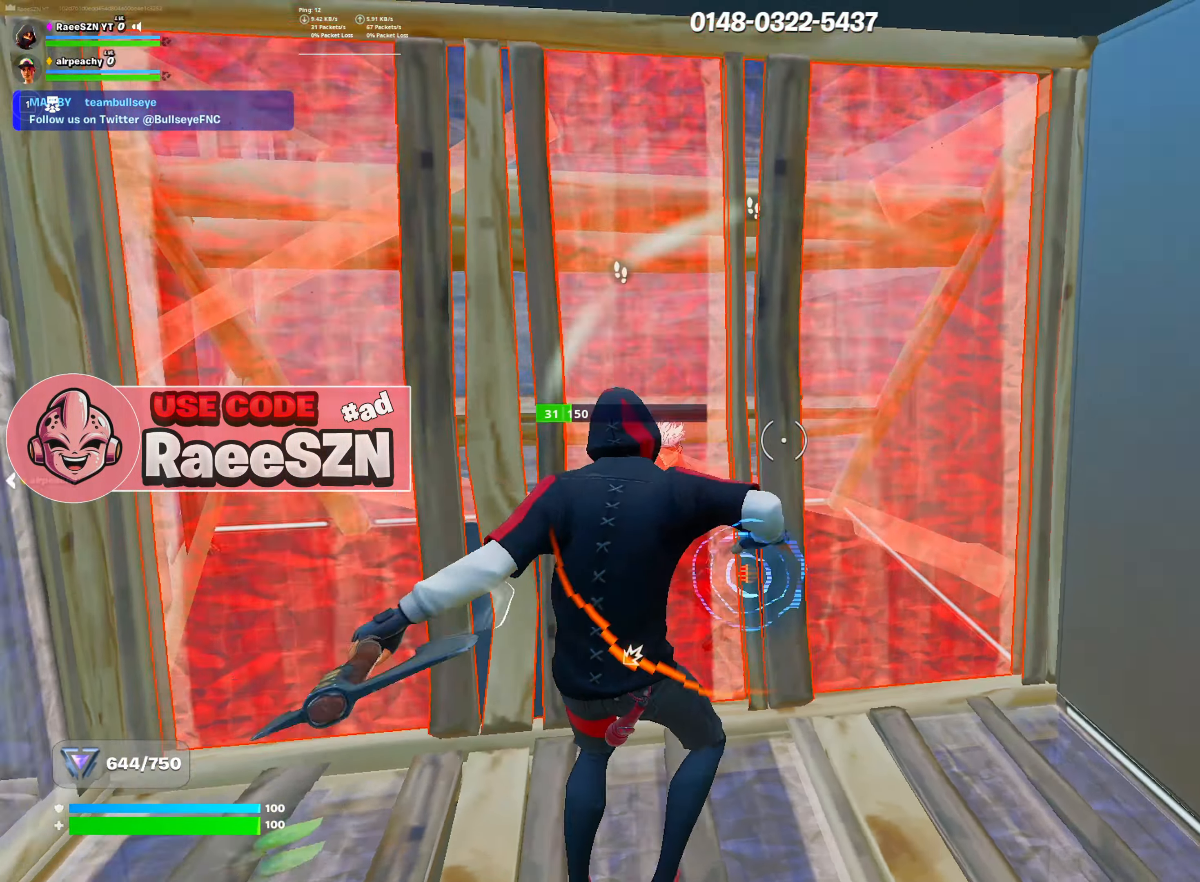
{"keys": ["tab"], "mouse": [], "mouse_move": "up", "events": [[167, "e", "down"], [167, "space", "up"], [217, "e", "up"], [267, "mouse_left", "up"], [317, "r", "down"], [350, "mouse_left", "down"], [400, "r", "up"], [450, "s", "up"], [500, "mouse_left", "up"], [500, "tab", "down"]]}
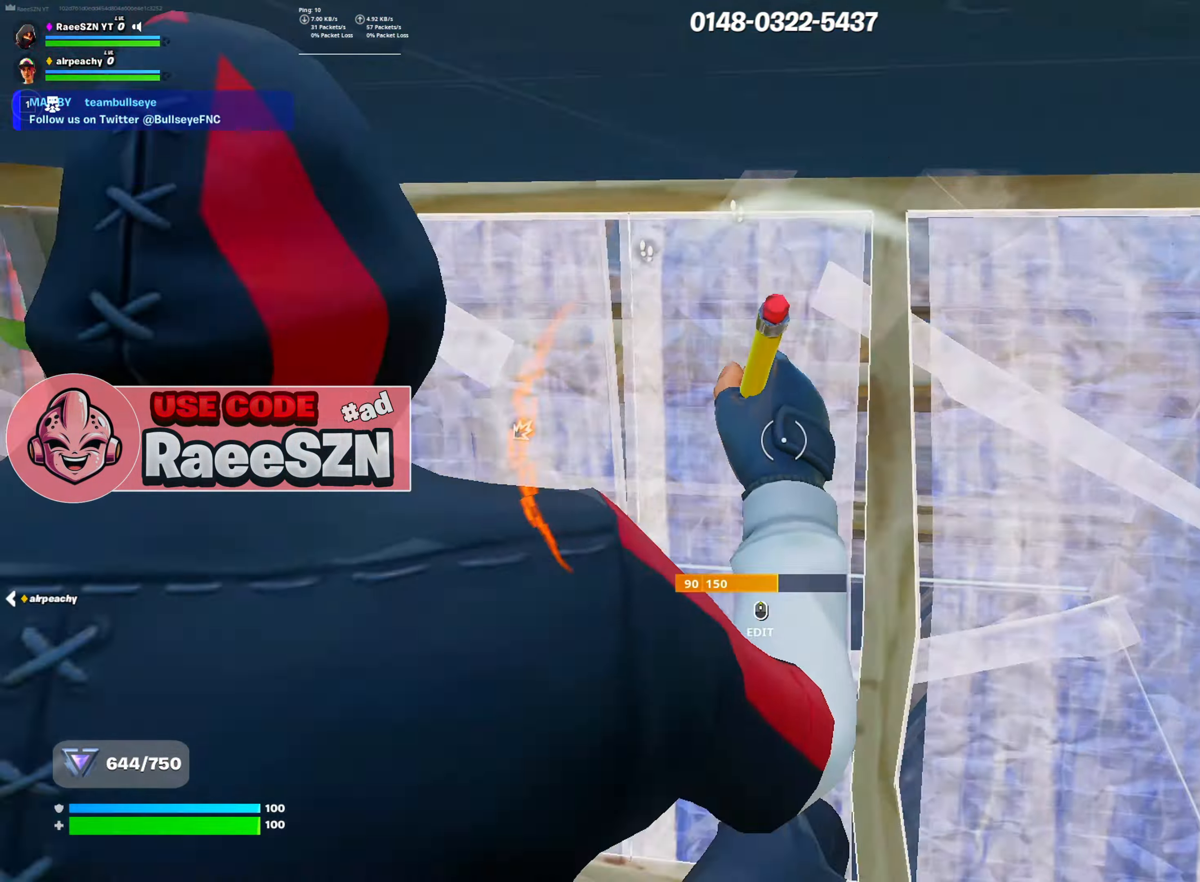
{"keys": ["w"], "mouse": [], "mouse_move": "left", "events": [[100, "tab", "up"], [100, "w", "down"], [234, "r", "down"], [267, "mouse_left", "down"], [367, "r", "up"], [467, "mouse_left", "up"]]}
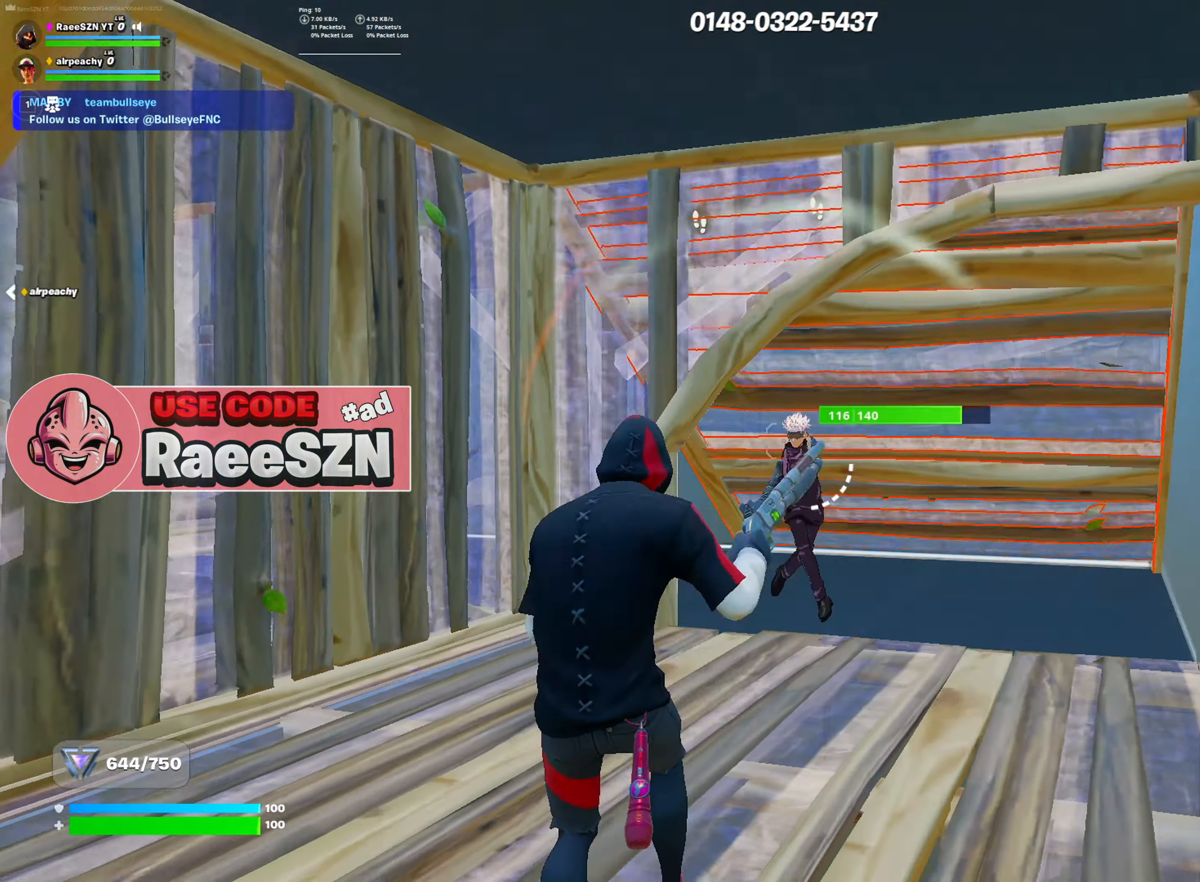
{"keys": ["a"], "mouse": [], "mouse_move": "left", "events": [[66, "mouse_wheel", "down"], [150, "mouse_wheel", "up"], [250, "a", "down"], [350, "mouse_wheel", "down"], [434, "mouse_wheel", "up"], [484, "w", "up"]]}
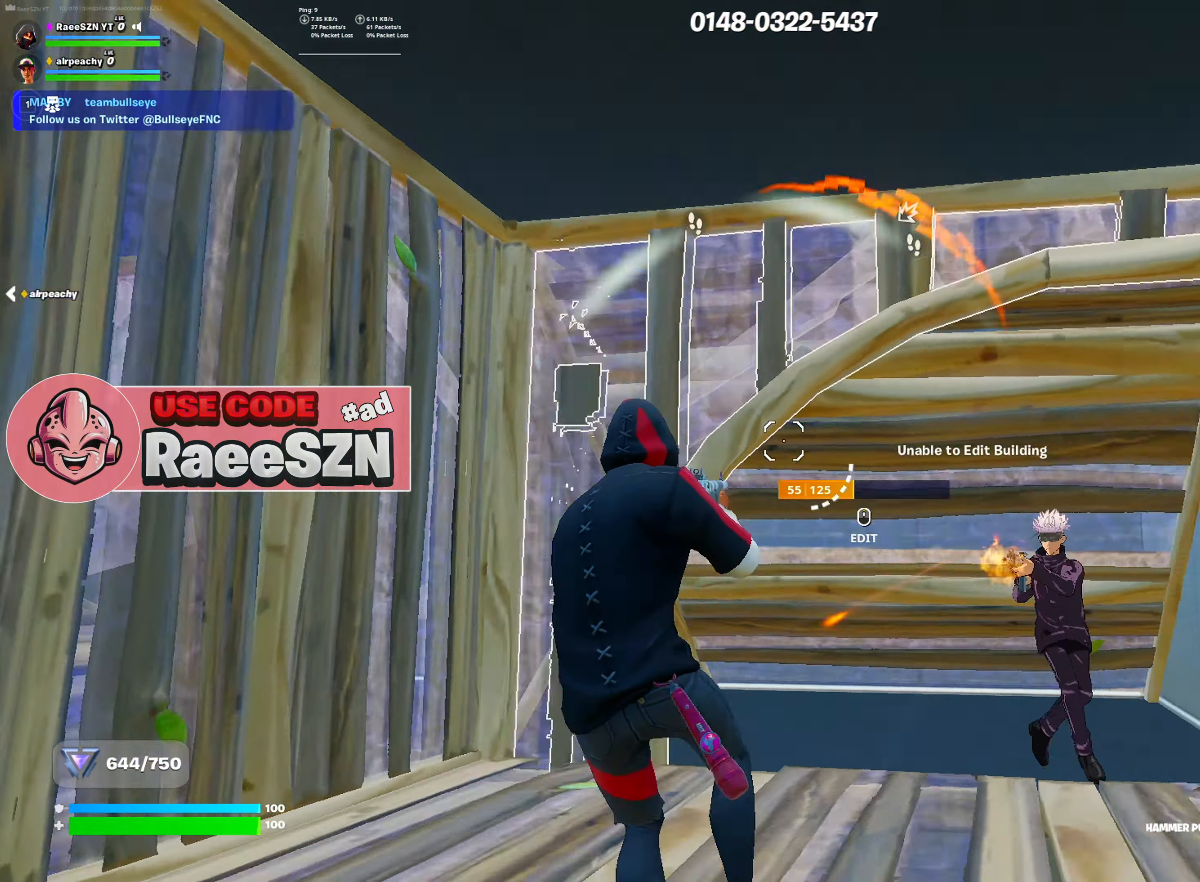
{"keys": ["d", "s"], "mouse": [], "mouse_move": "right", "events": [[67, "mouse_wheel", "down"], [117, "mouse_wheel", "up"], [117, "s", "down"], [167, "a", "up"], [267, "d", "down"]]}
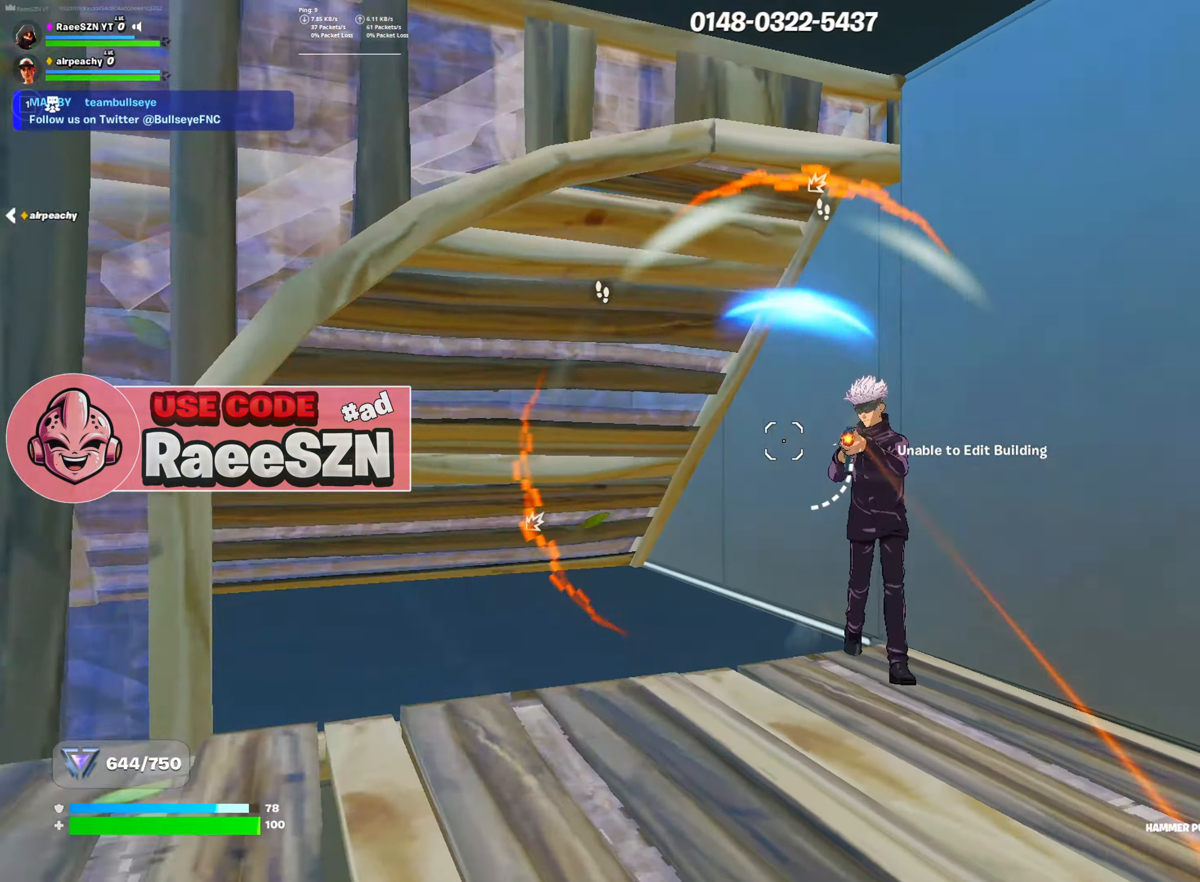
{"keys": ["s"], "mouse": [], "mouse_move": "up-left", "events": [[50, "mouse_left", "down"], [83, "q", "down"], [133, "d", "up"], [233, "q", "up"], [283, "d", "down"], [367, "d", "up"], [467, "mouse_left", "up"]]}
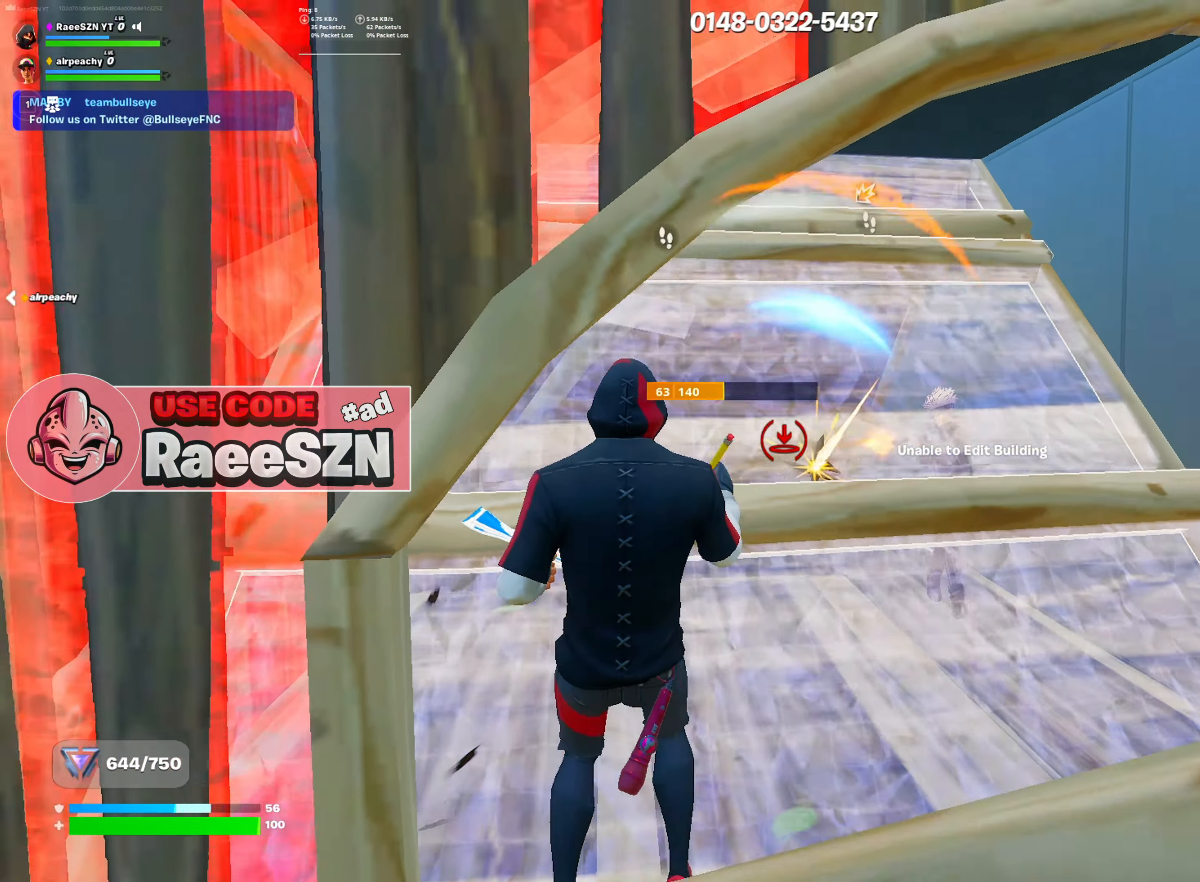
{"keys": ["s"], "mouse": [], "mouse_move": "down-right", "events": [[17, "3", "down"], [117, "3", "up"], [284, "mouse_wheel", "down"], [334, "mouse_wheel", "up"], [384, "r", "down"], [484, "r", "up"]]}
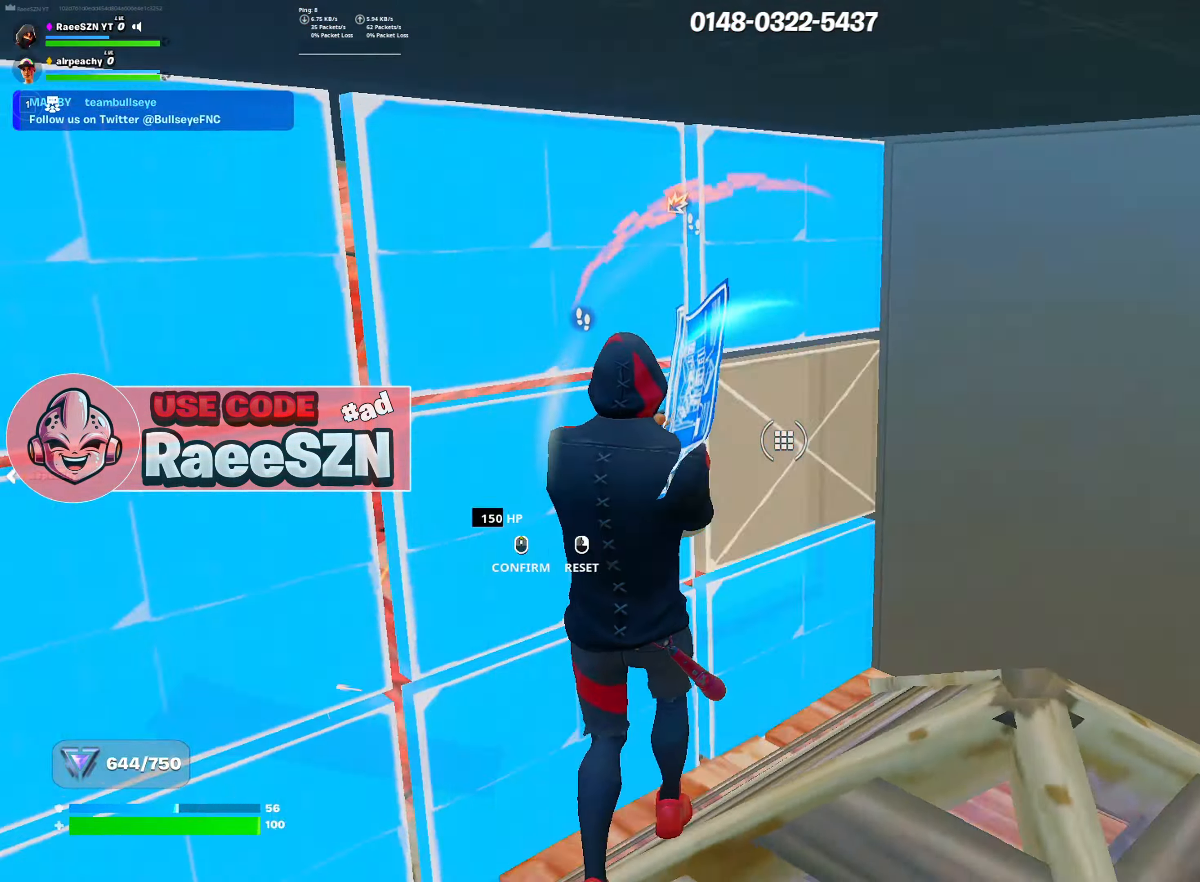
{"keys": ["s", "tab"], "mouse": [], "mouse_move": "up-left", "events": [[33, "mouse_left", "down"], [83, "mouse_left", "up"], [317, "r", "down"], [350, "r", "up"], [450, "tab", "down"]]}